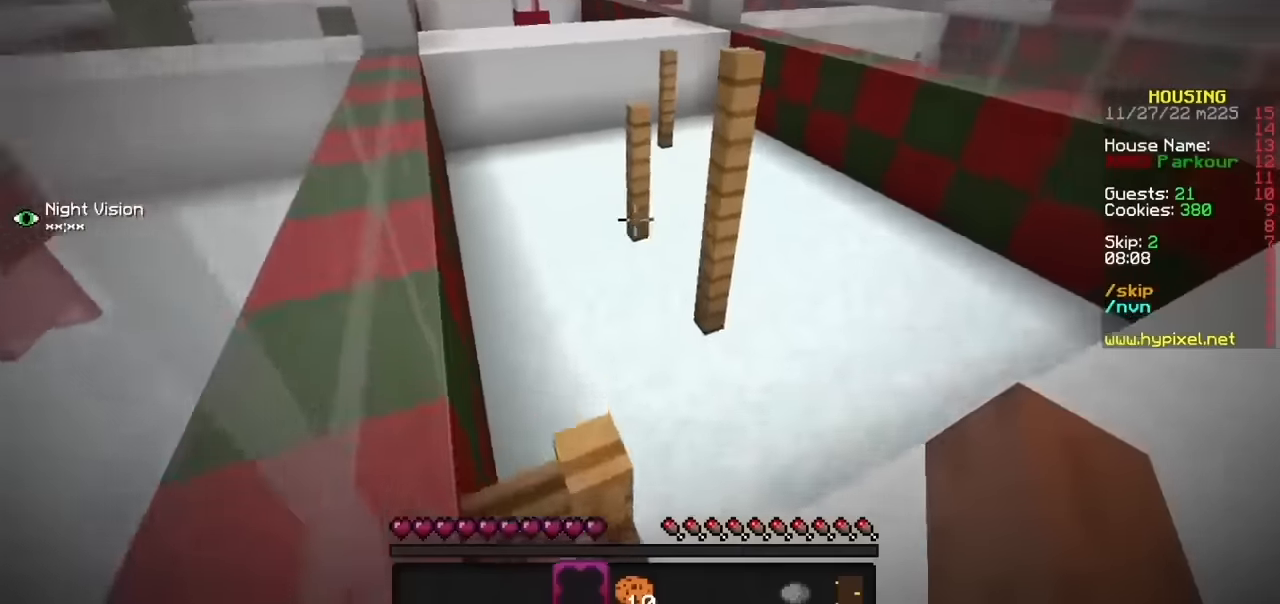
Gameplay with keyboard and mouse; each line is a JSON object with the keys and mouse buttons held at the frame after it. "events" lists presses ("down") and releases ("up") of "b", "h", "j", "mouse_left" and "mouse_right" between this image and that frame as [ms after this image, input, new state], when the widget could be followed in between. "mouse_left", "mouse_right" = the "left", "right" buttons of the "mouse" list. No other keys are recorded. Fast repeated clicks can show as one long hold. Mouse movement is not recorded.
{"keys": [], "mouse": [], "events": []}
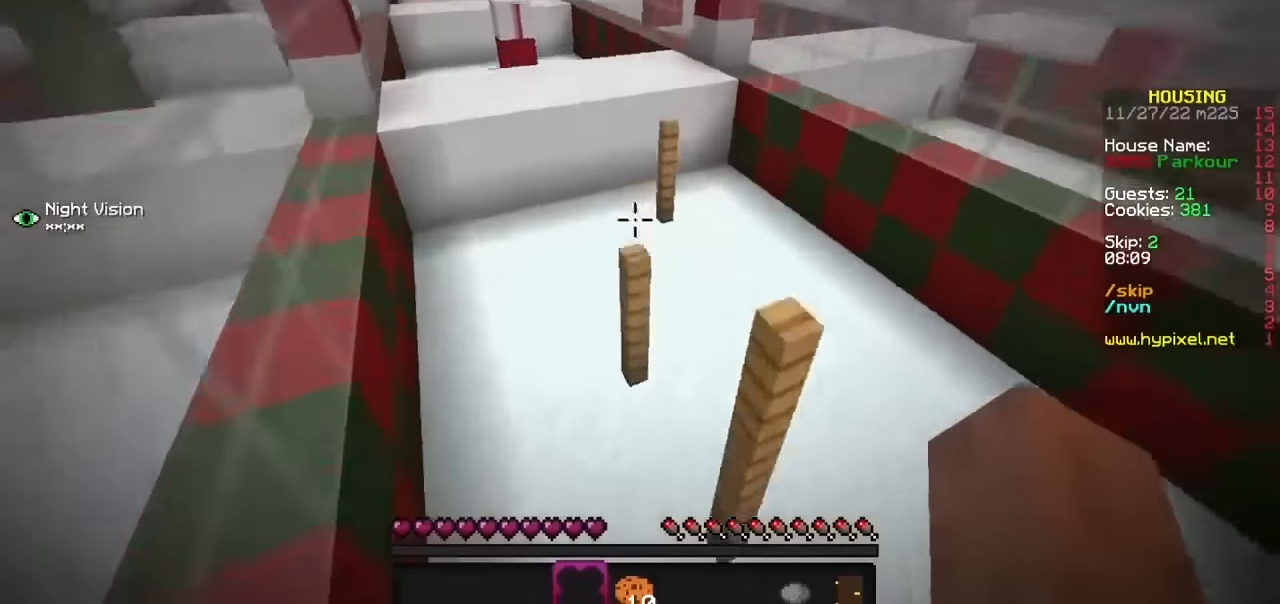
{"keys": [], "mouse": [], "events": []}
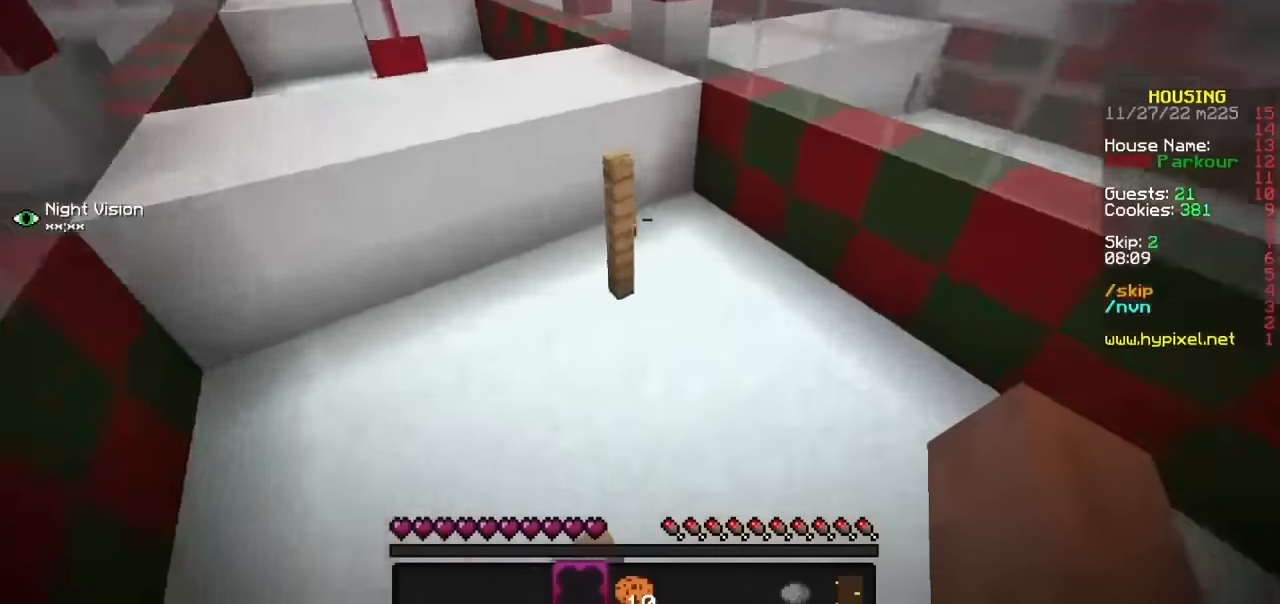
{"keys": [], "mouse": [], "events": []}
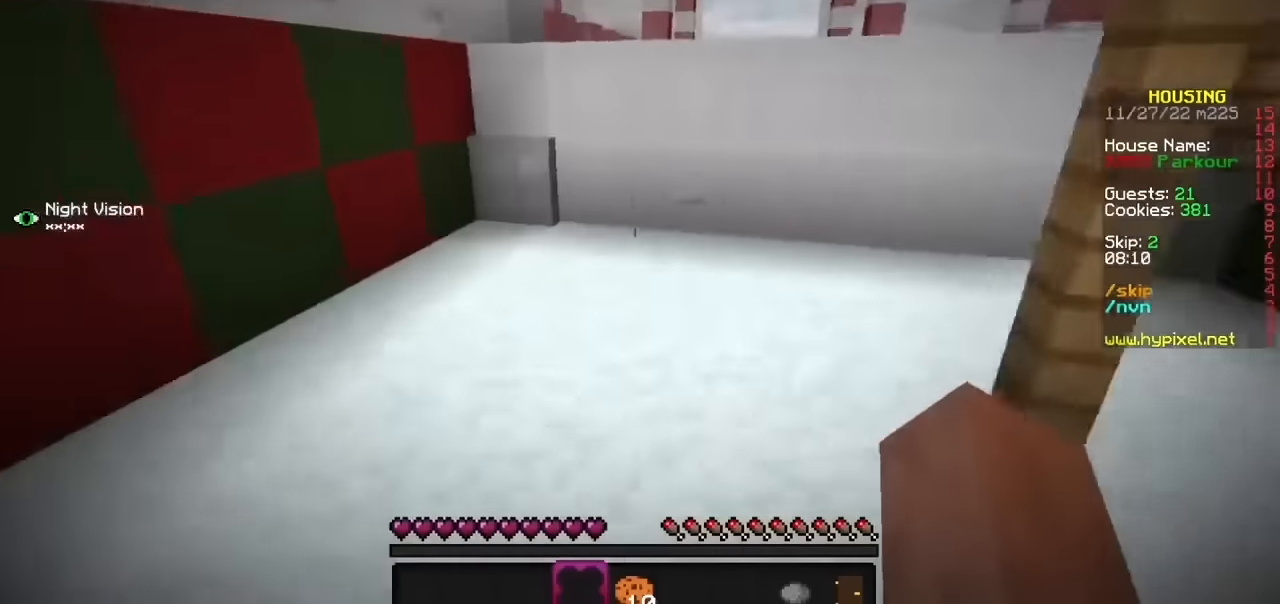
{"keys": [], "mouse": [], "events": []}
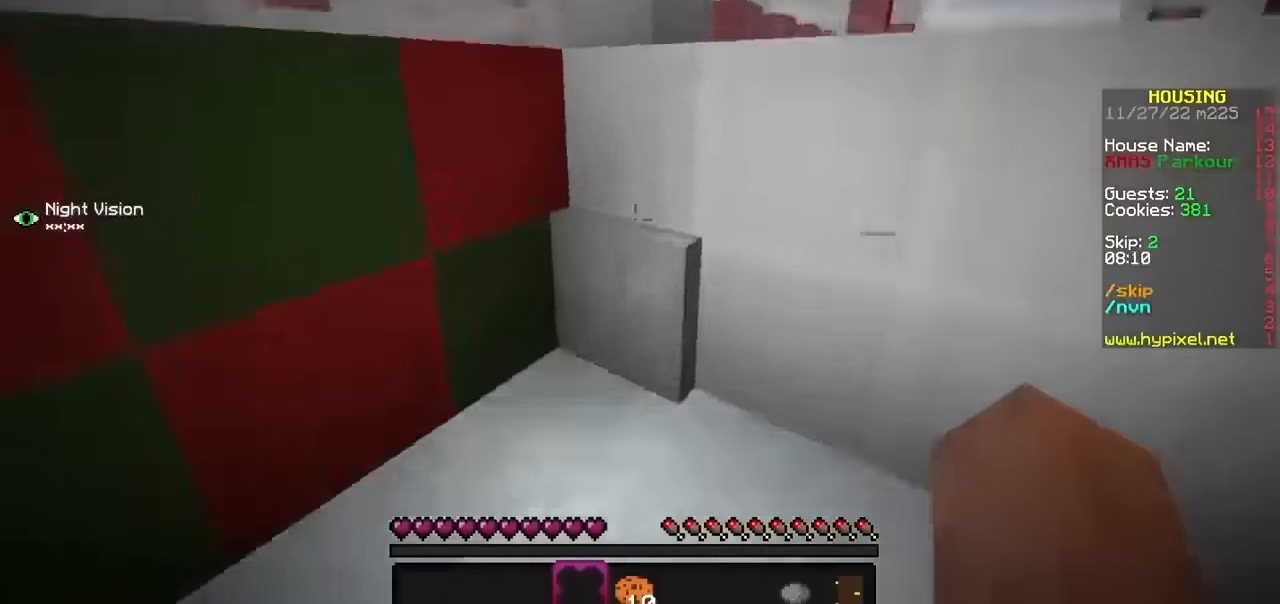
{"keys": ["h"], "mouse": [], "events": [[134, "h", "down"]]}
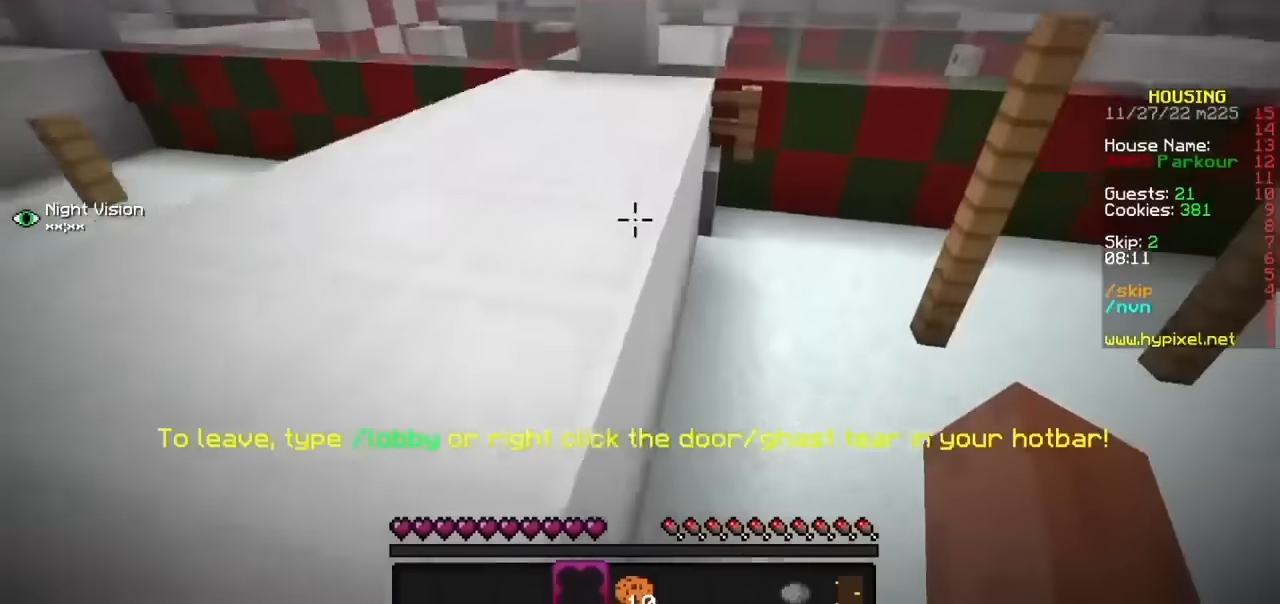
{"keys": ["h"], "mouse": [], "events": []}
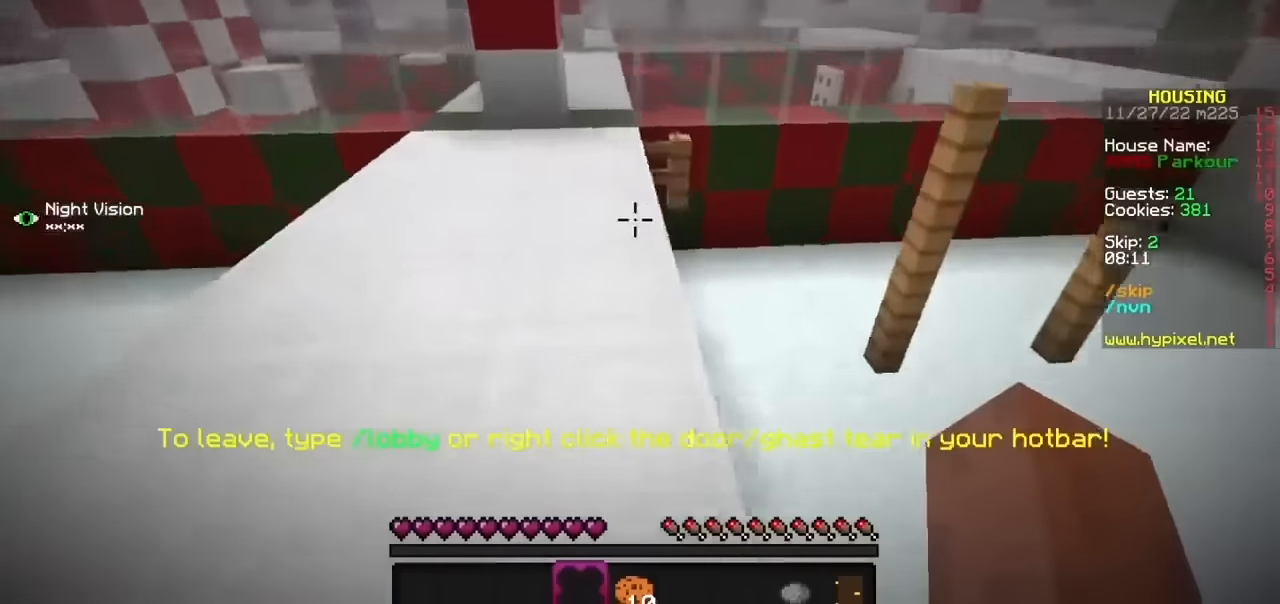
{"keys": ["h"], "mouse": [], "events": [[33, "mouse_left", "down"], [300, "mouse_left", "up"], [367, "mouse_left", "down"], [500, "mouse_left", "up"]]}
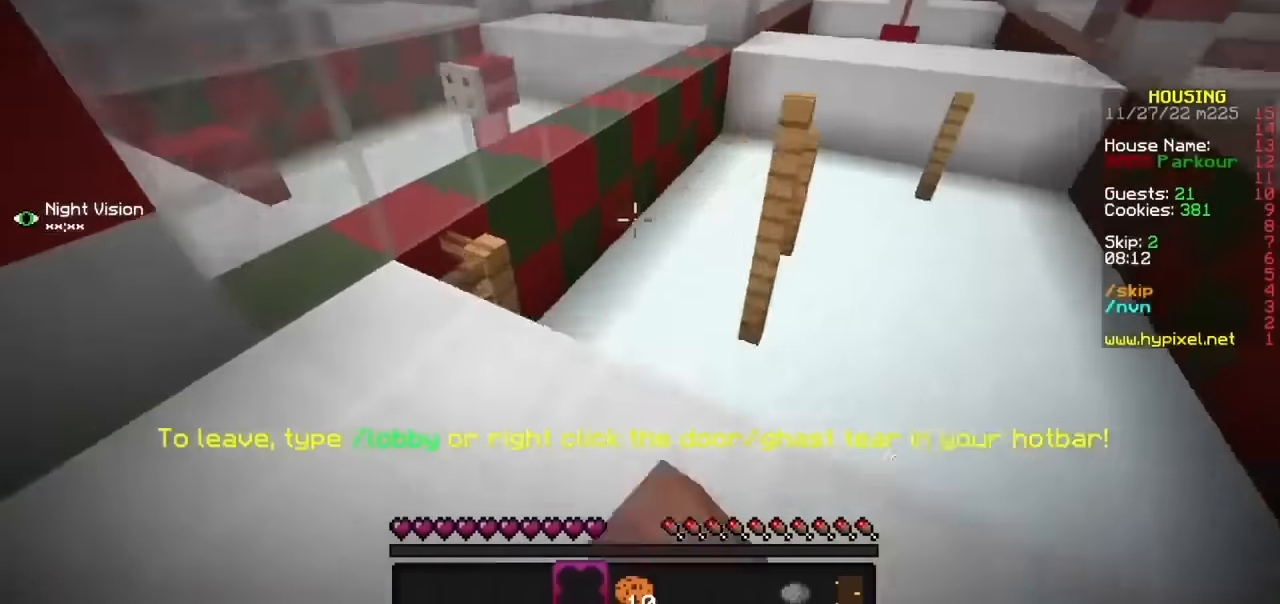
{"keys": ["h"], "mouse": [], "events": [[34, "mouse_left", "down"], [100, "h", "up"], [200, "mouse_left", "up"], [334, "h", "down"]]}
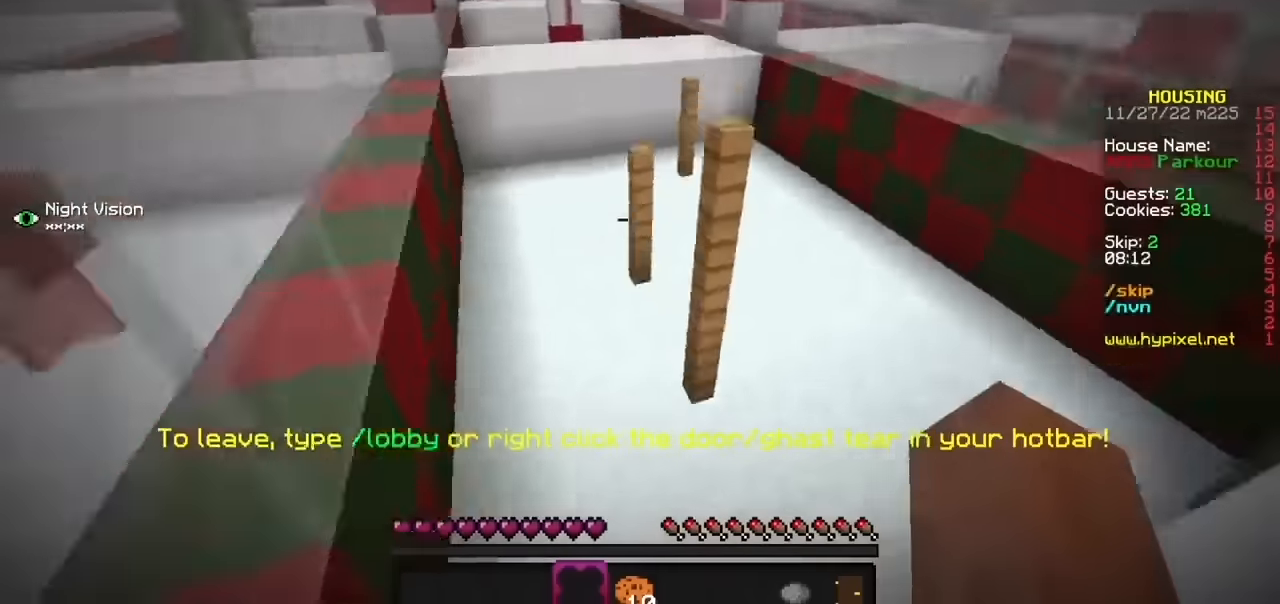
{"keys": [], "mouse": [], "events": [[133, "h", "up"], [200, "j", "down"], [300, "j", "up"]]}
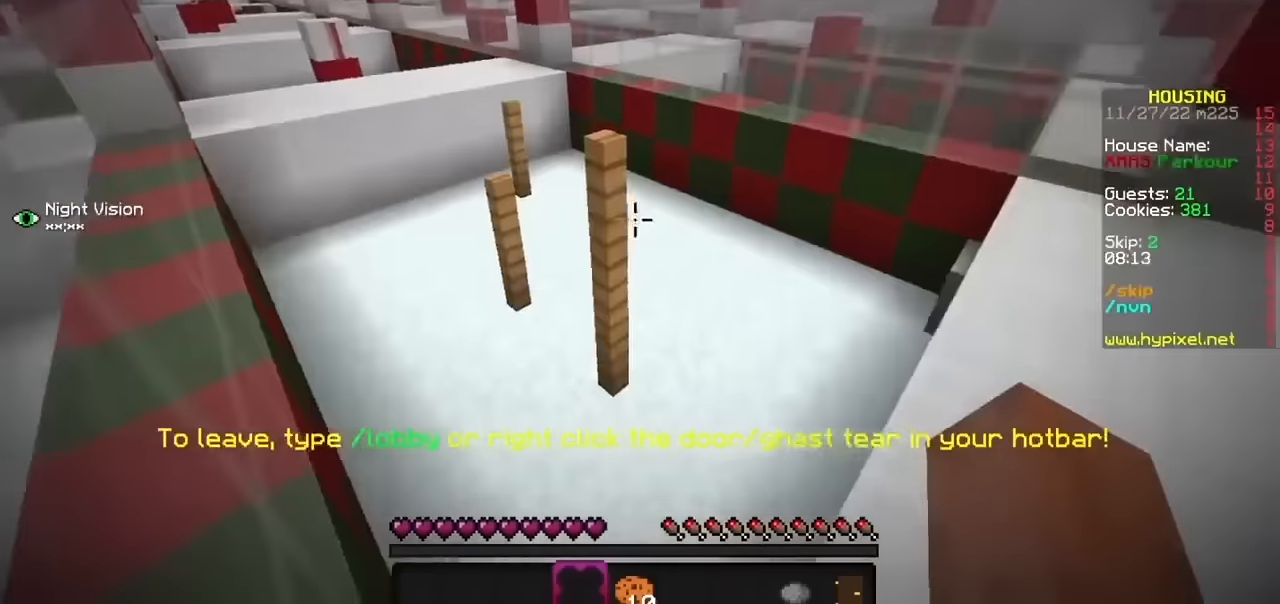
{"keys": [], "mouse": [], "events": []}
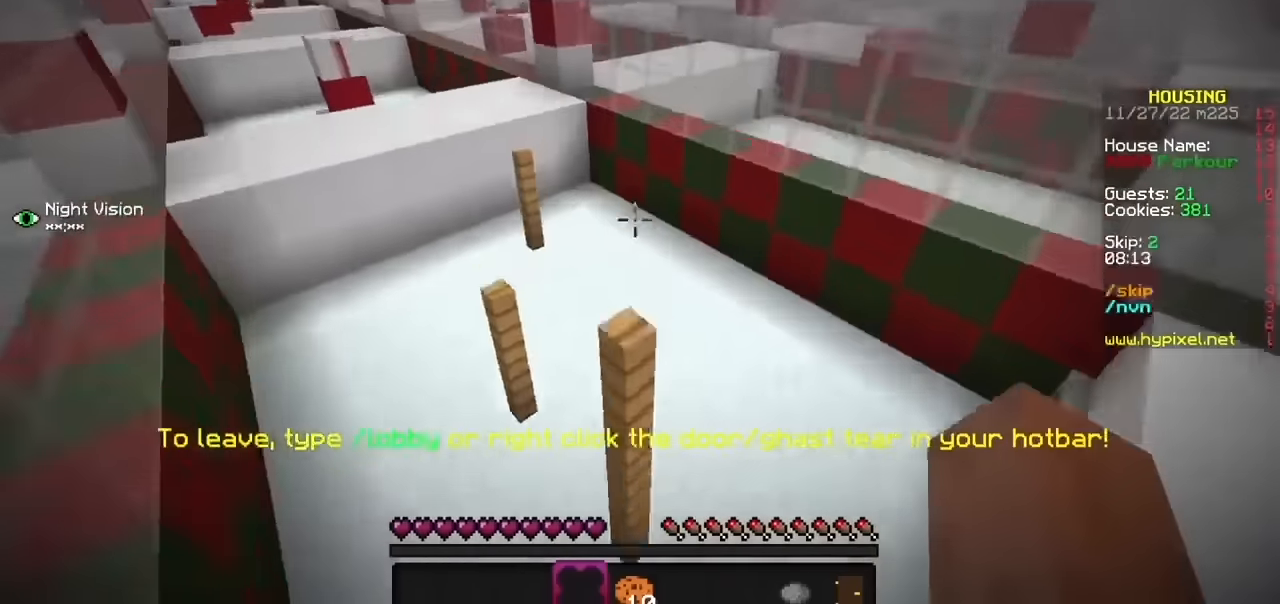
{"keys": ["j"], "mouse": [], "events": [[300, "j", "down"]]}
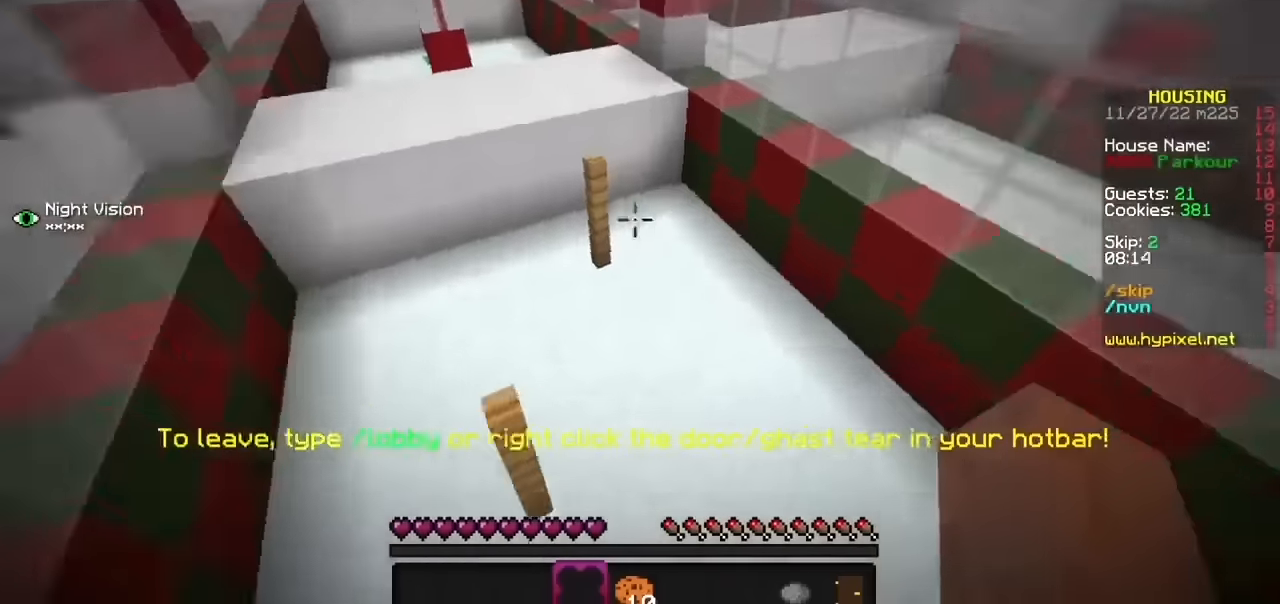
{"keys": [], "mouse": [], "events": [[266, "j", "up"]]}
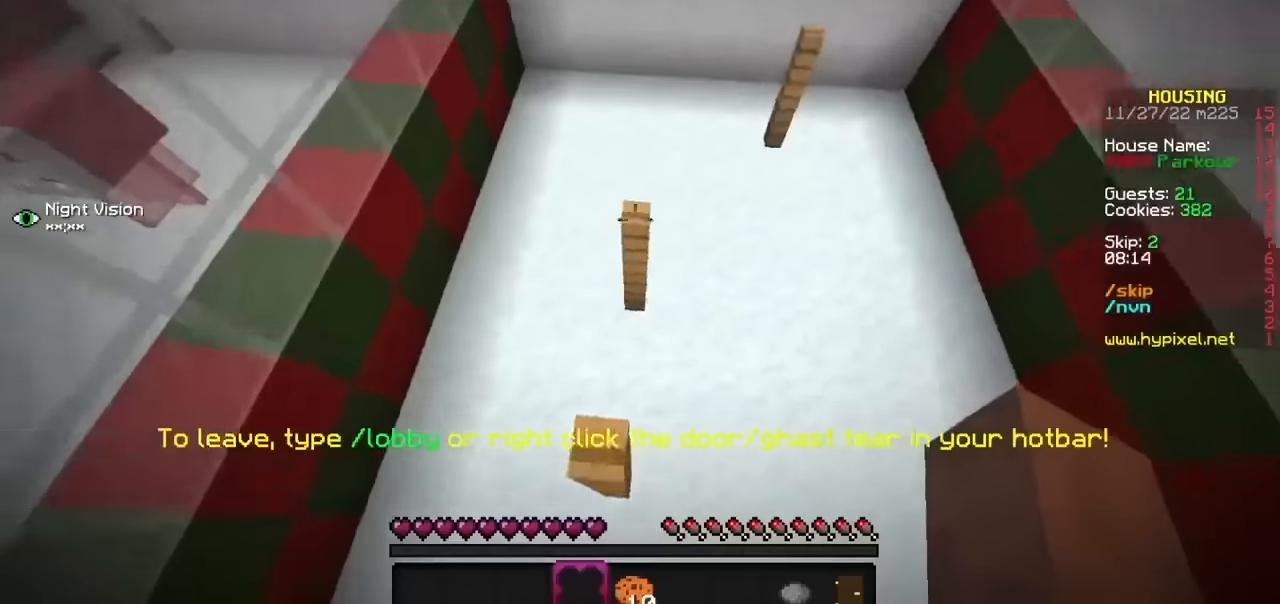
{"keys": [], "mouse": [], "events": []}
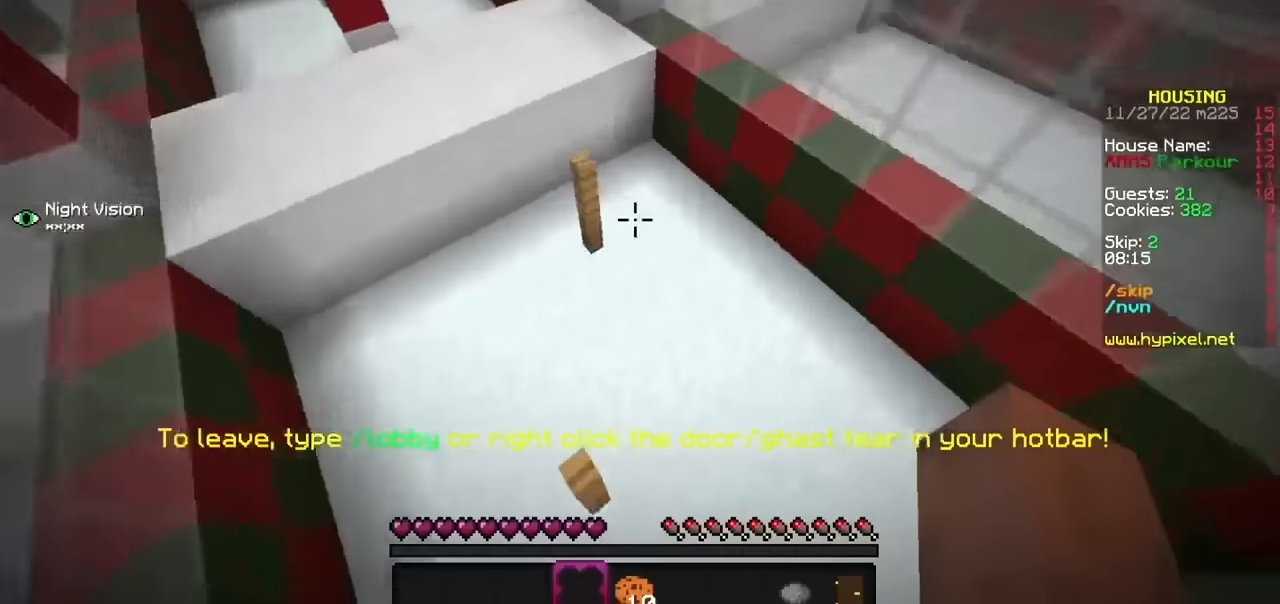
{"keys": [], "mouse": [], "events": []}
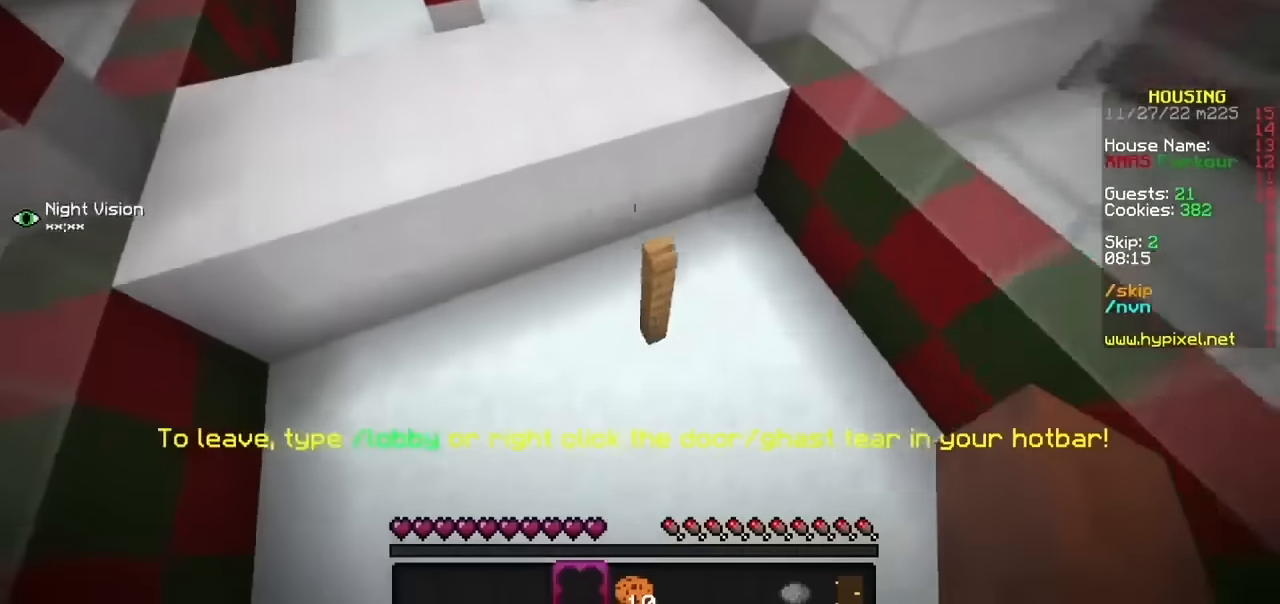
{"keys": [], "mouse": [], "events": []}
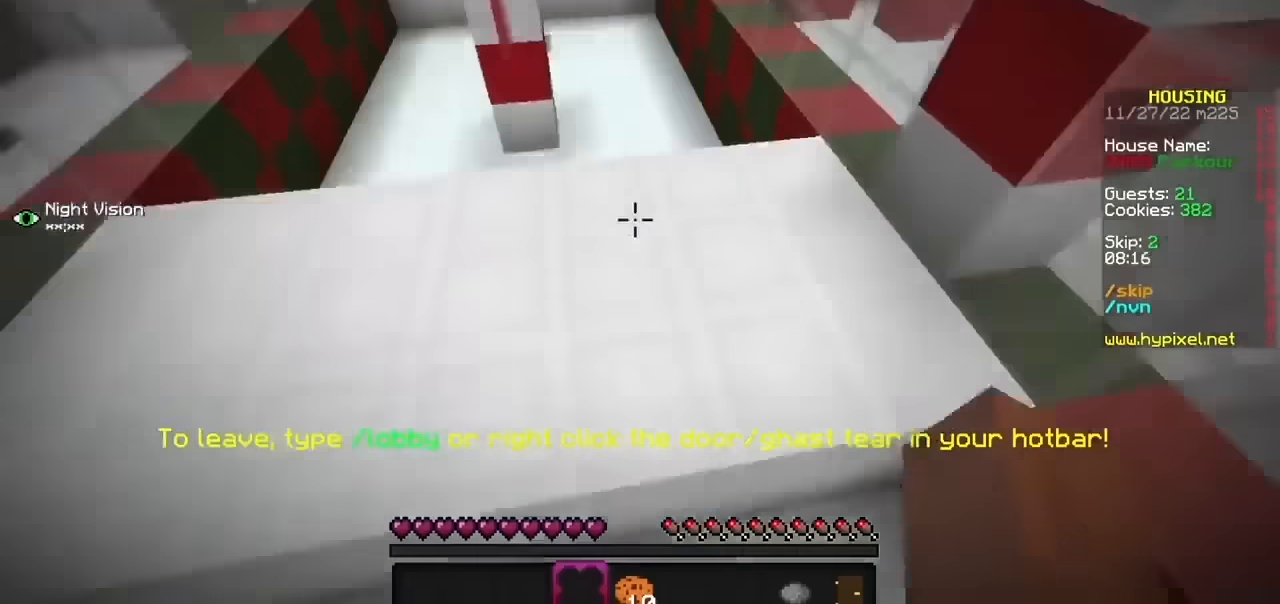
{"keys": [], "mouse": [], "events": [[66, "h", "down"], [200, "h", "up"]]}
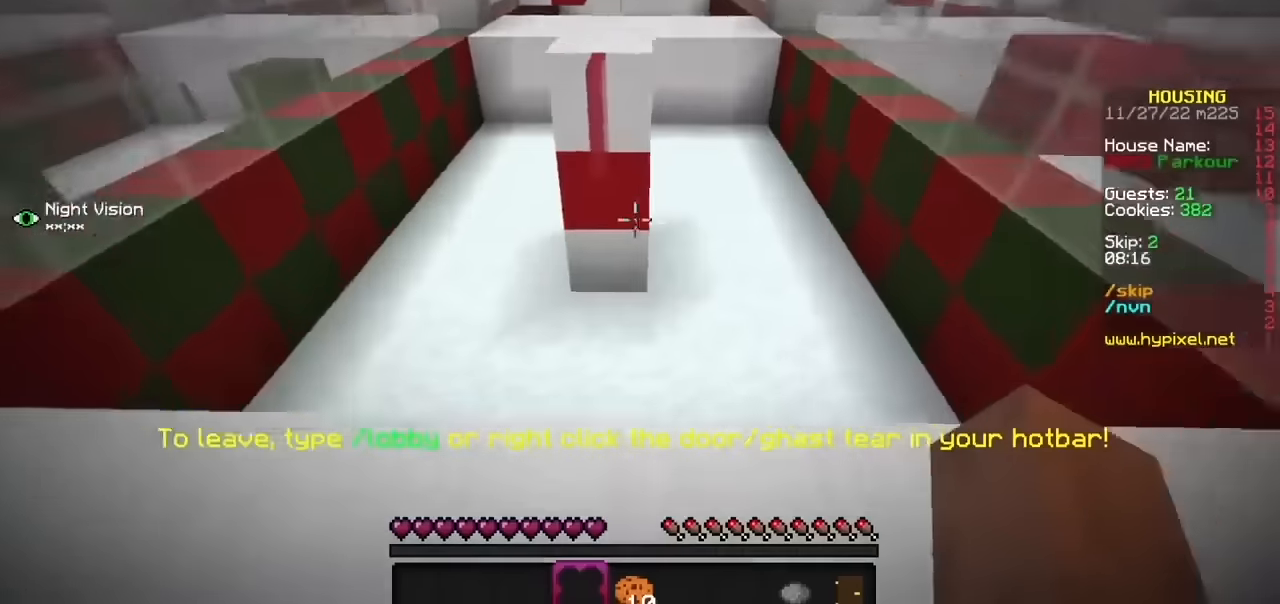
{"keys": [], "mouse": [], "events": []}
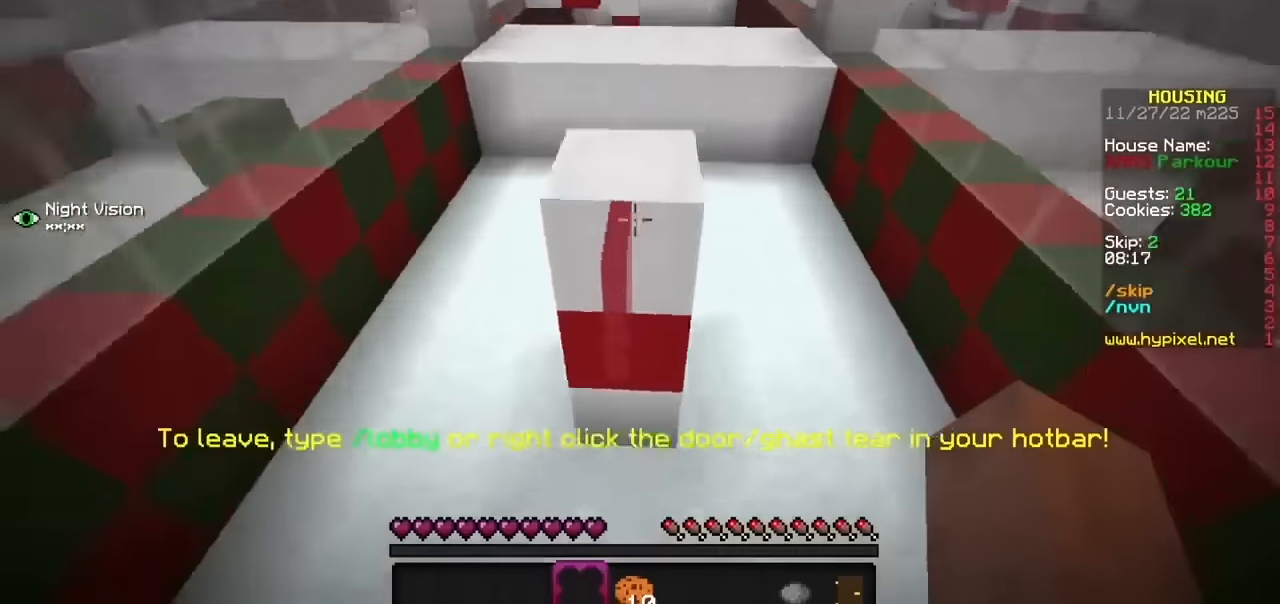
{"keys": [], "mouse": [], "events": []}
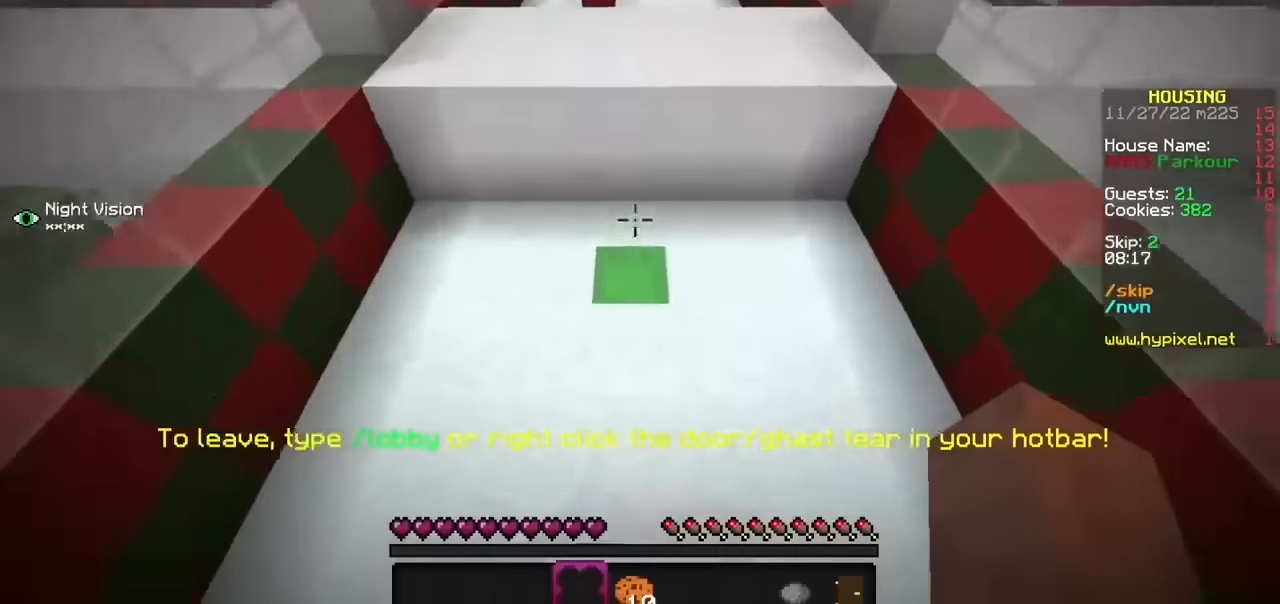
{"keys": [], "mouse": [], "events": []}
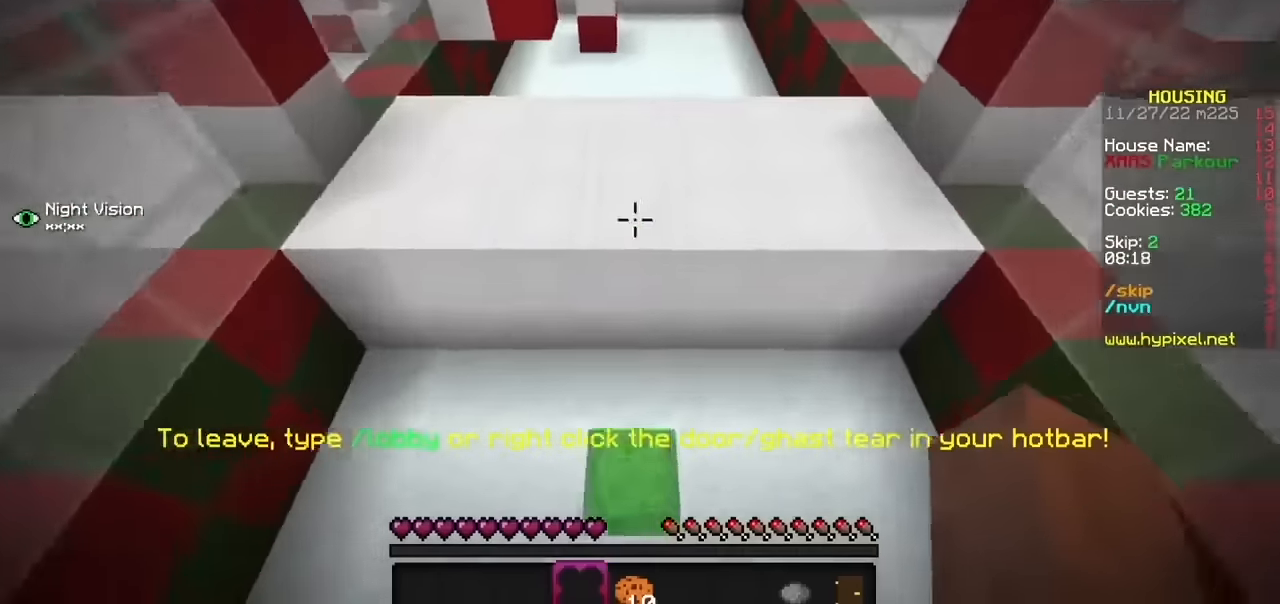
{"keys": [], "mouse": [], "events": []}
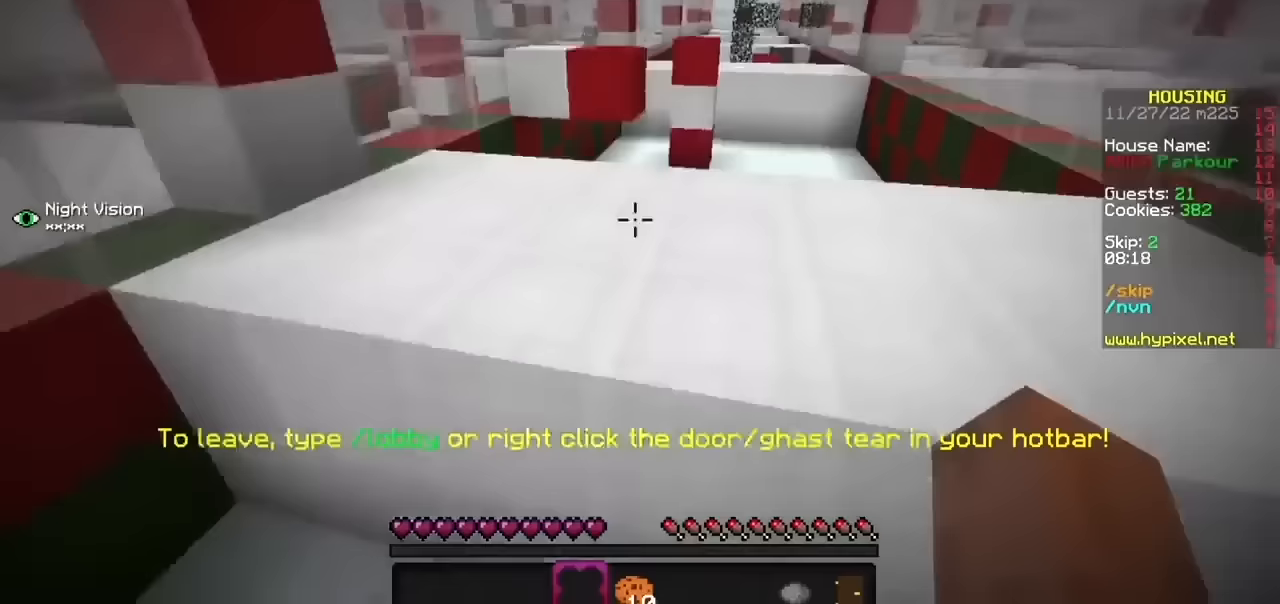
{"keys": [], "mouse": [], "events": []}
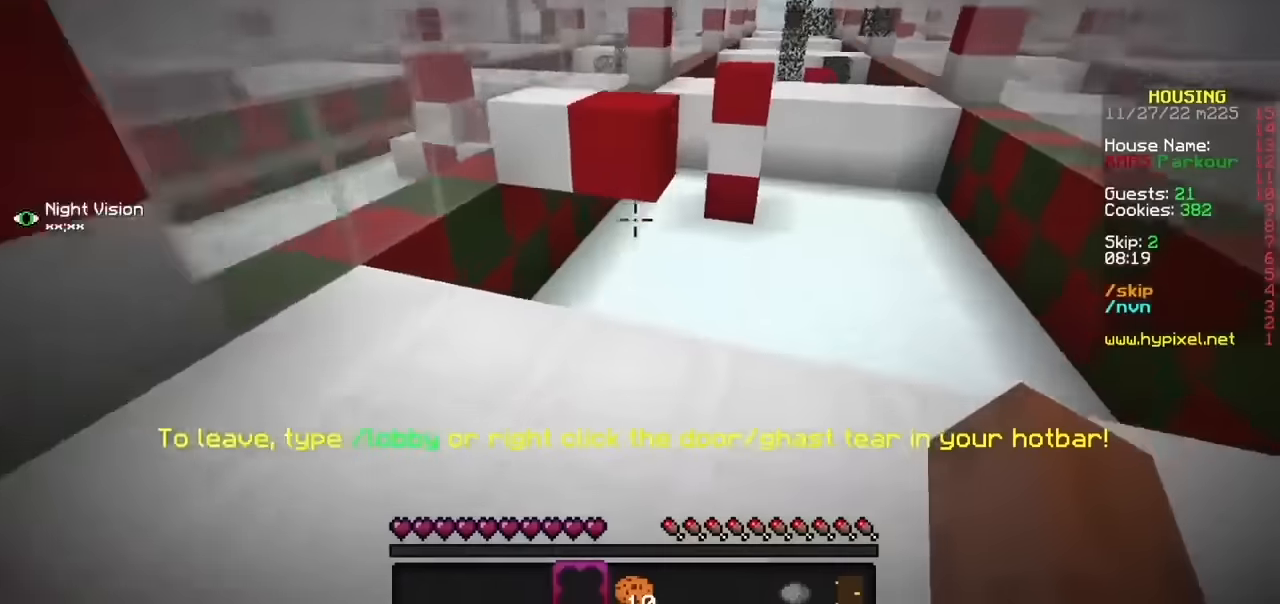
{"keys": [], "mouse": [], "events": []}
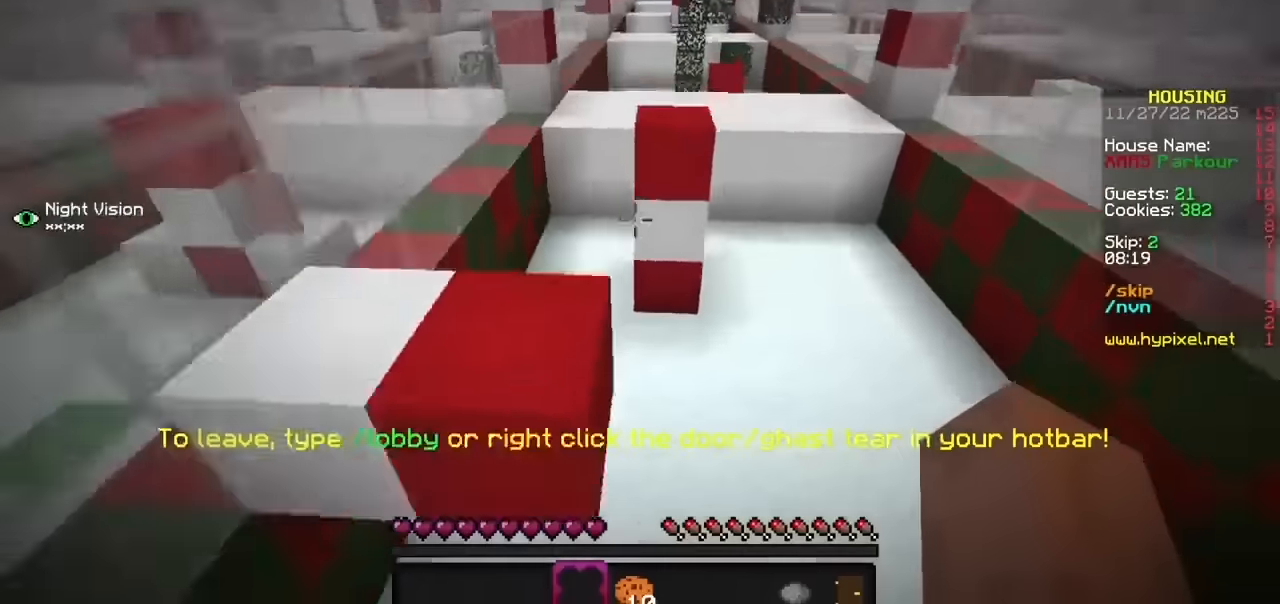
{"keys": [], "mouse": [], "events": []}
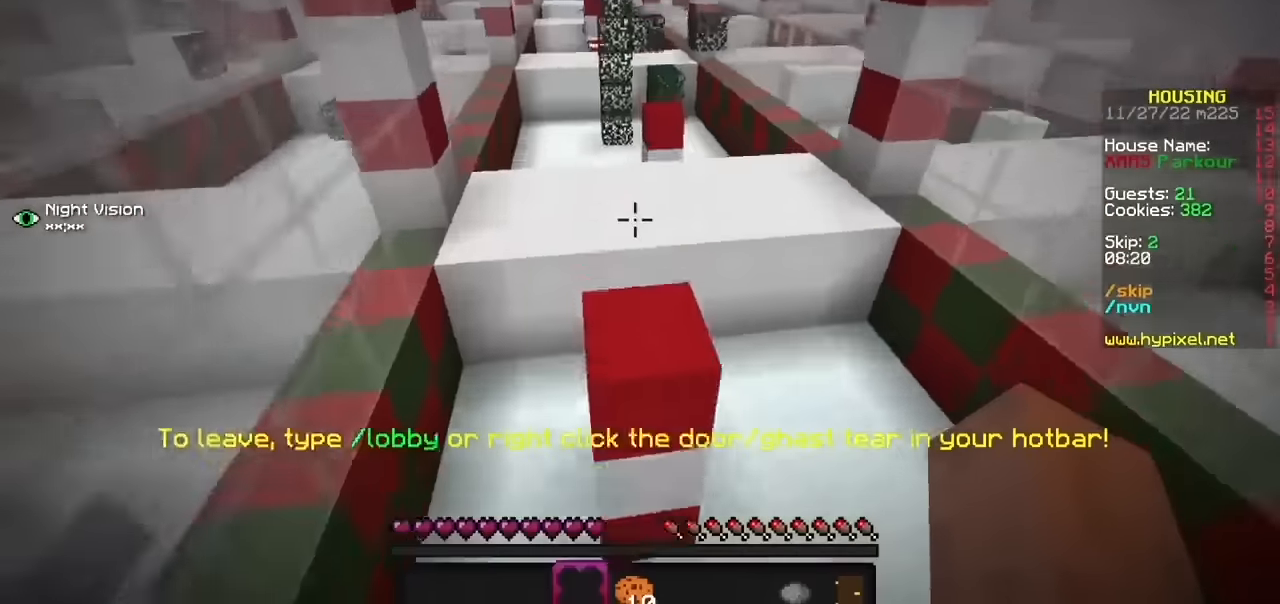
{"keys": [], "mouse": [], "events": []}
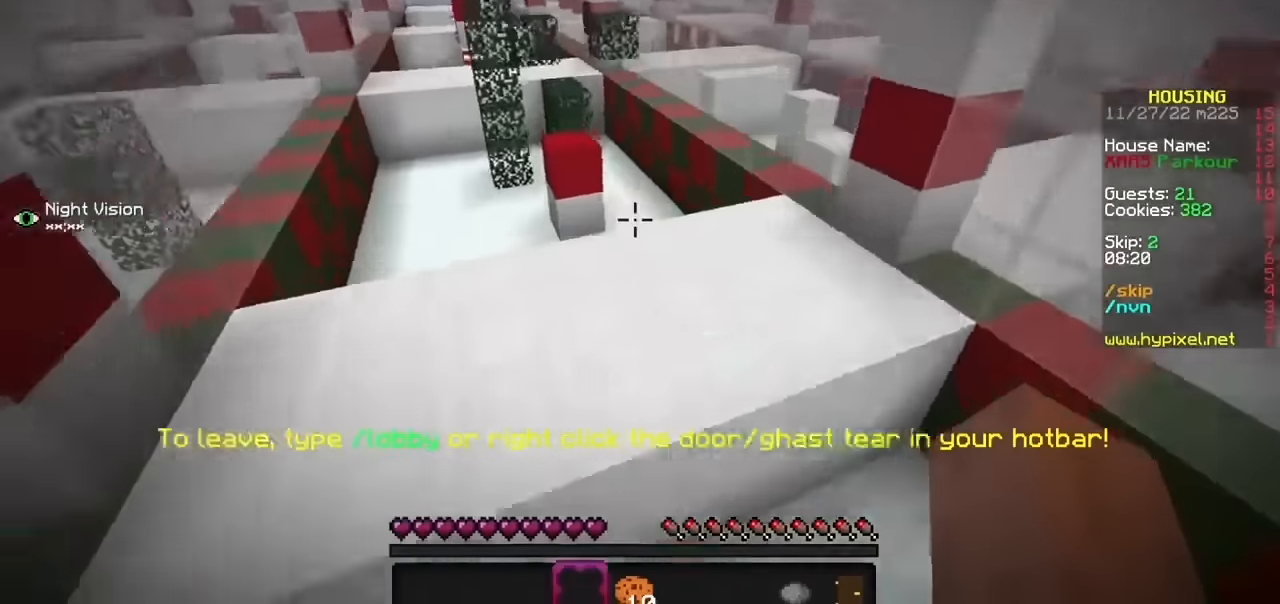
{"keys": [], "mouse": [], "events": [[334, "mouse_left", "down"], [434, "mouse_left", "up"]]}
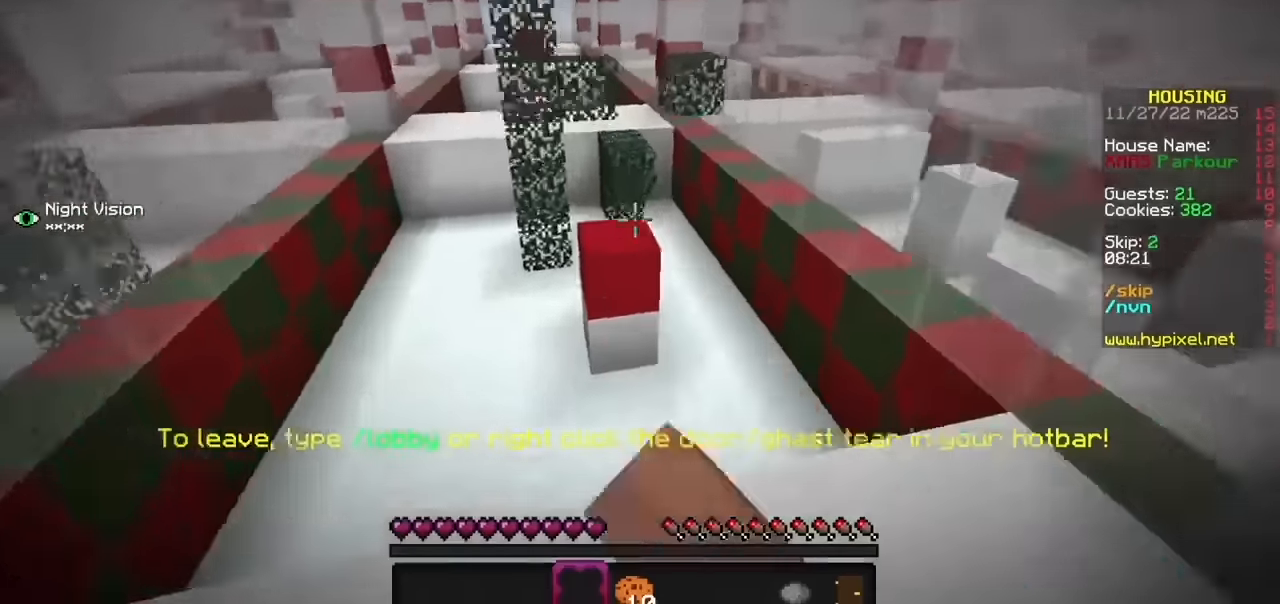
{"keys": [], "mouse": [], "events": []}
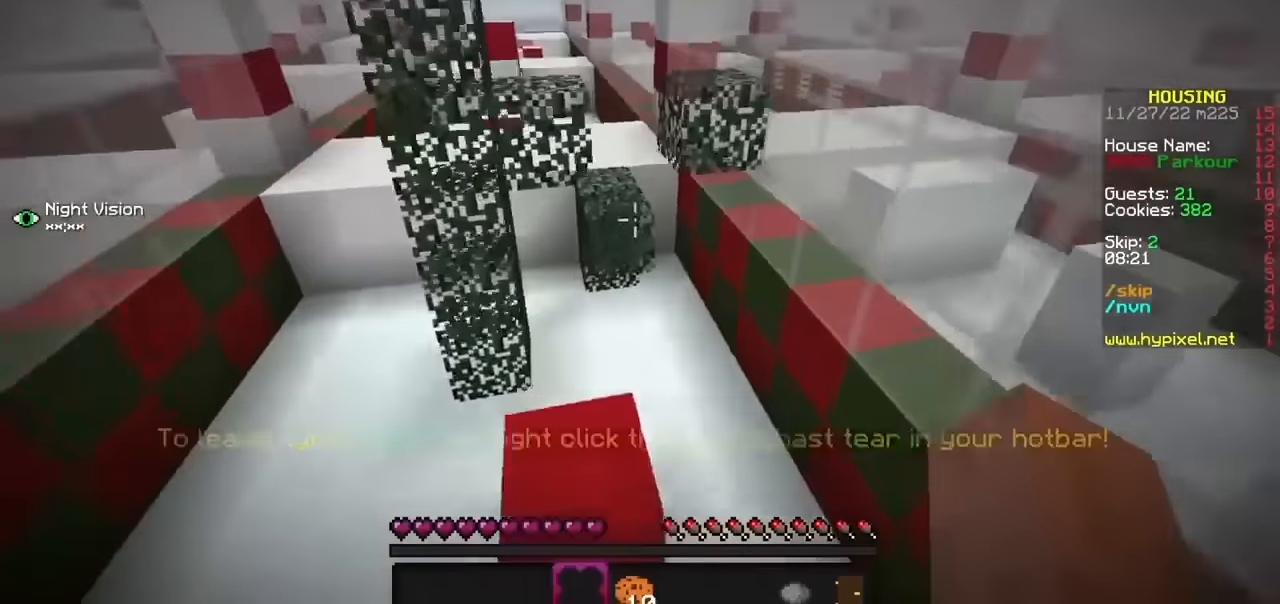
{"keys": [], "mouse": [], "events": []}
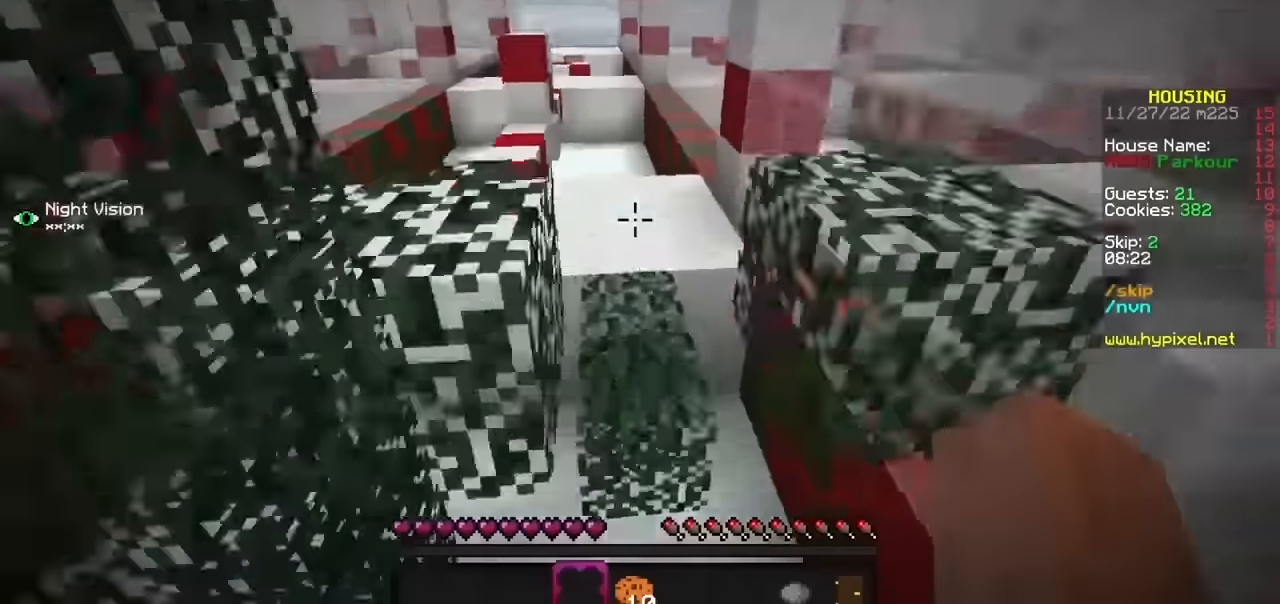
{"keys": [], "mouse": [], "events": []}